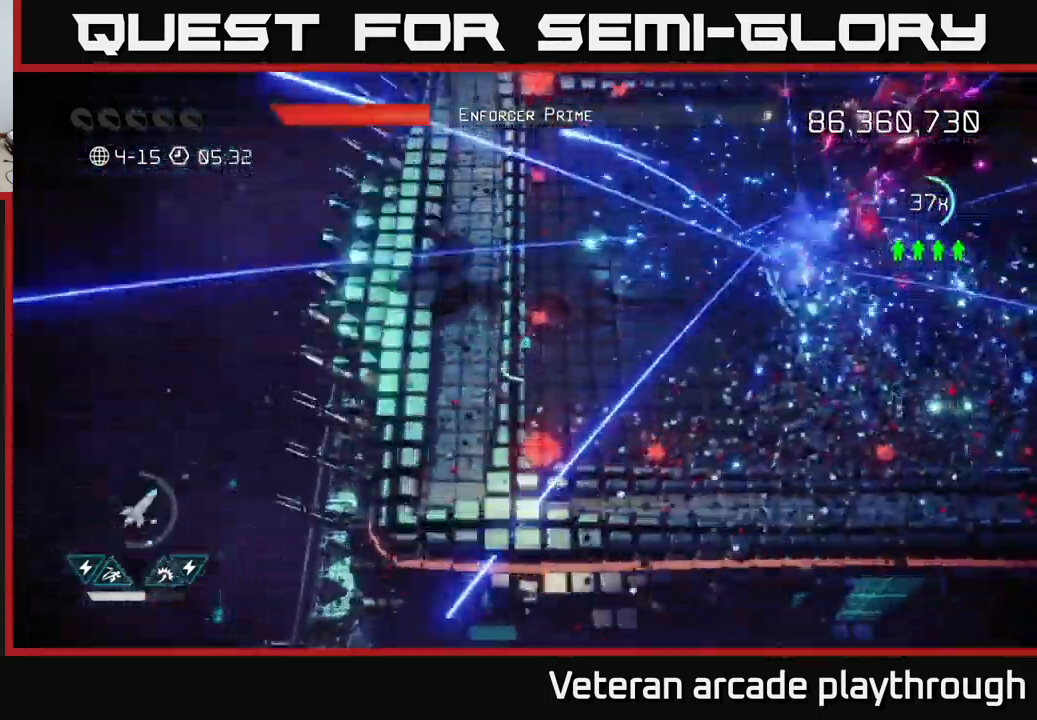
Gameplay with a controller (Xbox layout); each line is a JSON object with the inputs held at the frame after it. "events" lists button and stick changes between this image and that frame as [ms after this image, input, new state], when the widget could be followed in between.
{"buttons": [], "left_stick": "up-left", "right_stick": "up-right", "events": [[33, "R2", "up"], [150, "R2", "down"], [283, "R2", "up"], [350, "R2", "down"], [417, "R2", "up"], [417, "left_stick", "up-left"]]}
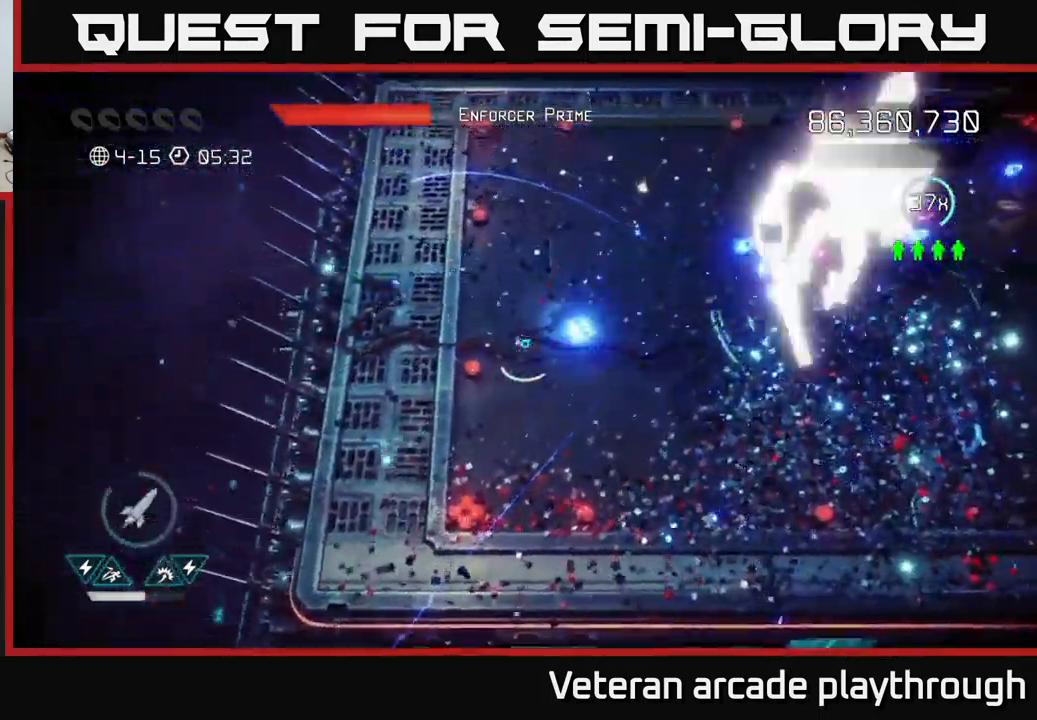
{"buttons": [], "left_stick": "center", "right_stick": "up-right", "events": [[16, "left_stick", "center"], [49, "R2", "down"], [133, "R2", "up"], [216, "R2", "down"], [299, "R2", "up"], [366, "R2", "down"], [466, "R2", "up"]]}
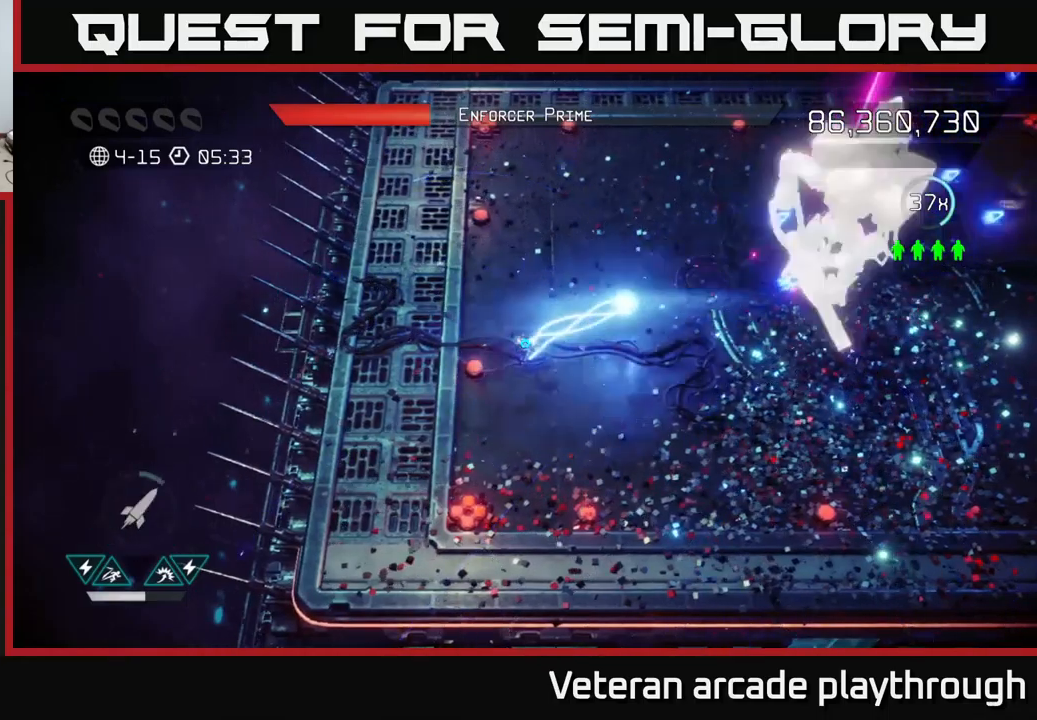
{"buttons": ["R2"], "left_stick": "up-right", "right_stick": "up-right", "events": [[34, "left_stick", "down-left"], [50, "R2", "down"], [100, "R2", "up"], [167, "R2", "down"], [250, "R2", "up"], [267, "left_stick", "down-right"], [317, "R2", "down"], [417, "left_stick", "up-right"], [434, "R2", "up"], [500, "R2", "down"]]}
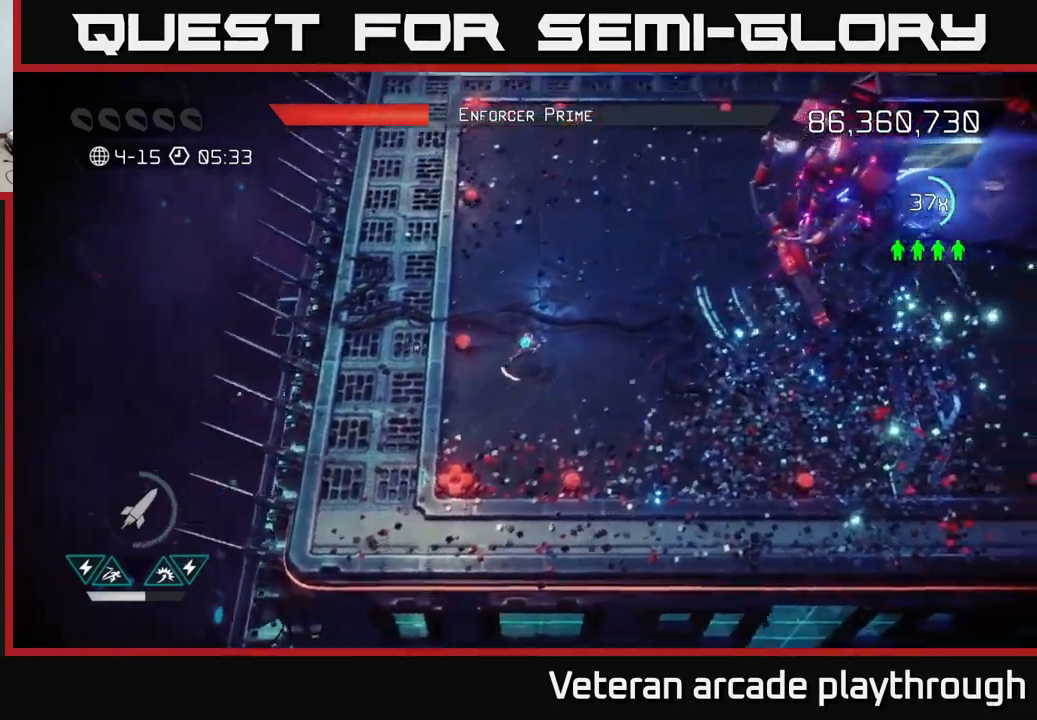
{"buttons": [], "left_stick": "down-left", "right_stick": "up-right", "events": [[84, "R2", "up"], [400, "left_stick", "down-left"]]}
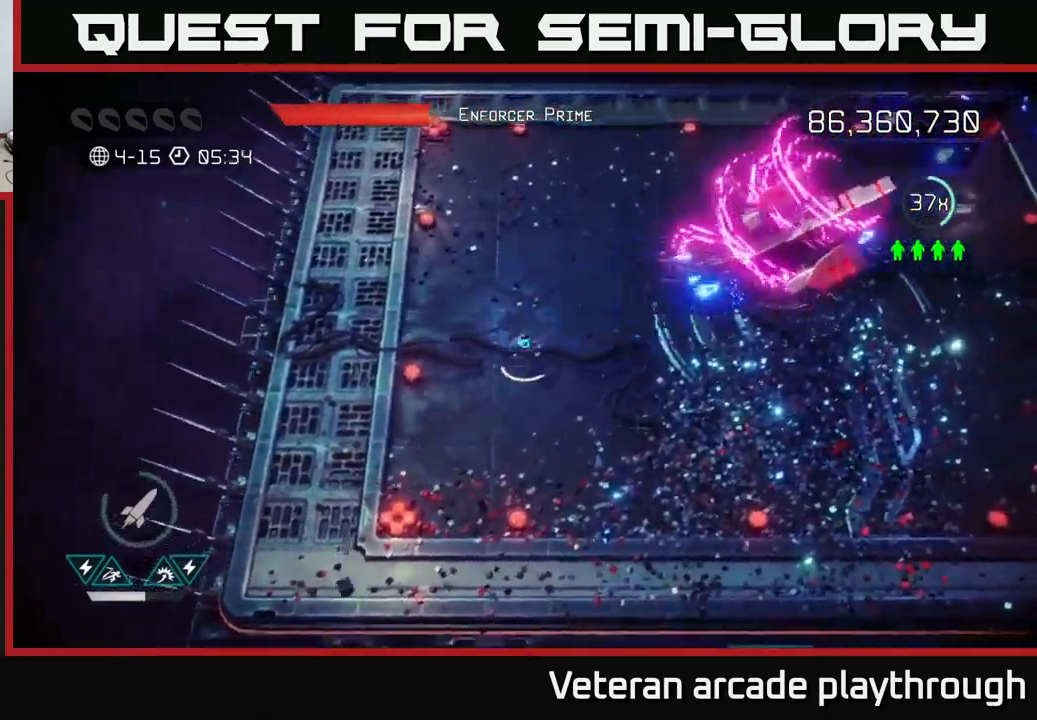
{"buttons": [], "left_stick": "right", "right_stick": "up-right", "events": [[350, "left_stick", "right"]]}
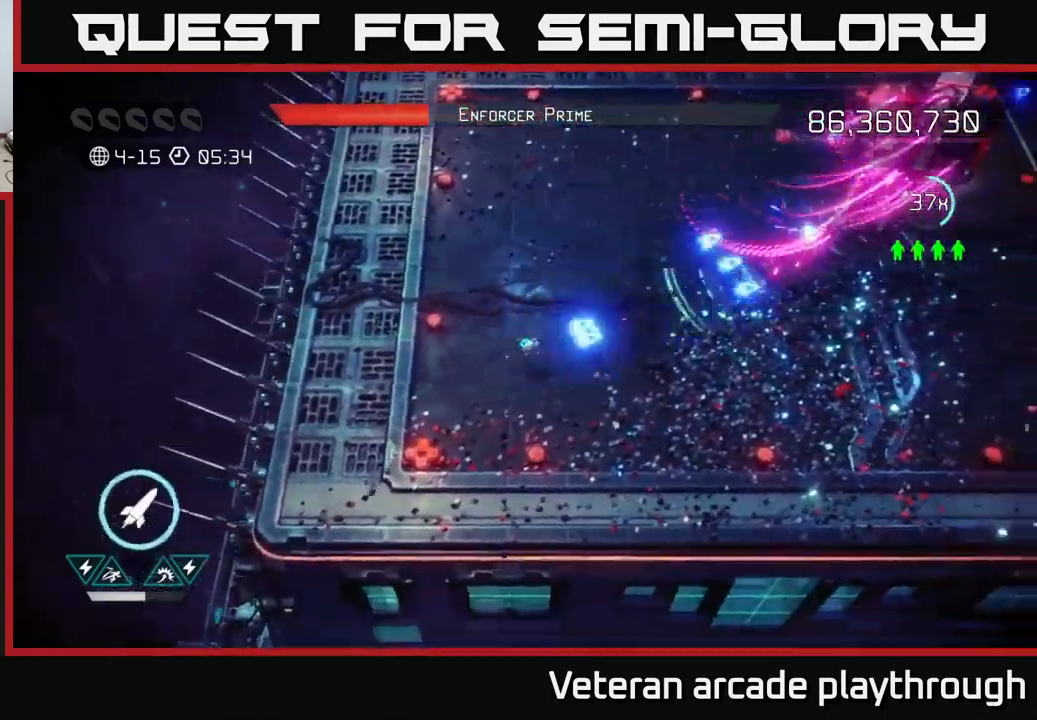
{"buttons": [], "left_stick": "up-right", "right_stick": "center", "events": [[117, "left_stick", "up-right"], [184, "R2", "down"], [267, "R2", "up"], [317, "left_stick", "center"], [400, "left_stick", "right"], [450, "left_stick", "up-right"], [467, "right_stick", "center"]]}
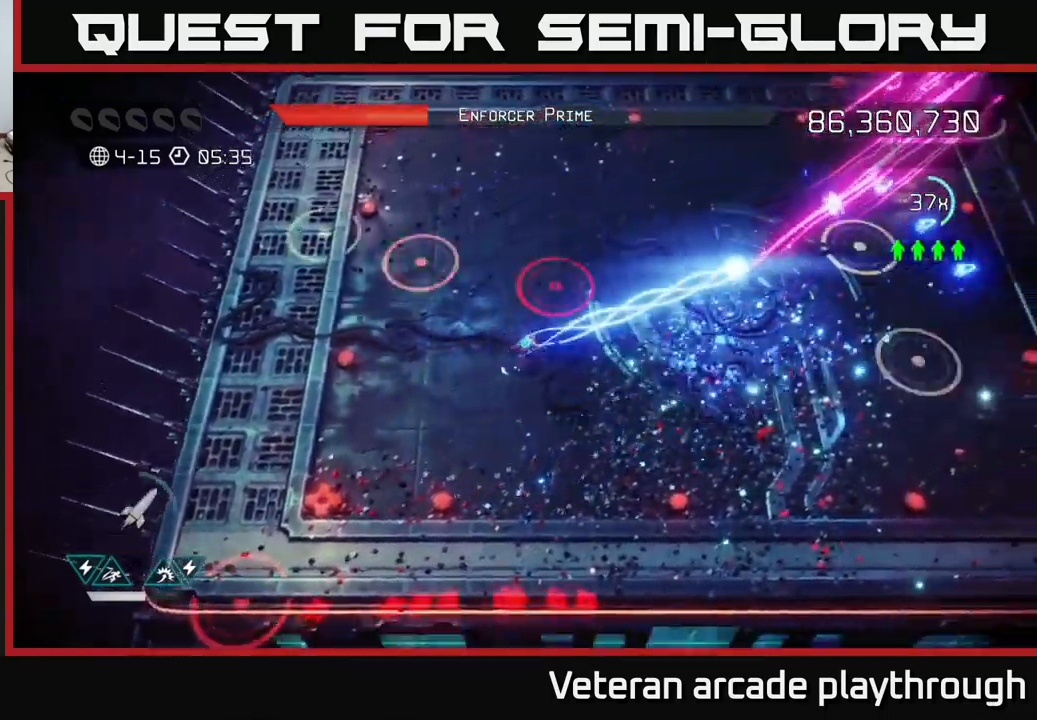
{"buttons": [], "left_stick": "right", "right_stick": "up-right", "events": [[67, "right_stick", "up-right"], [350, "left_stick", "right"]]}
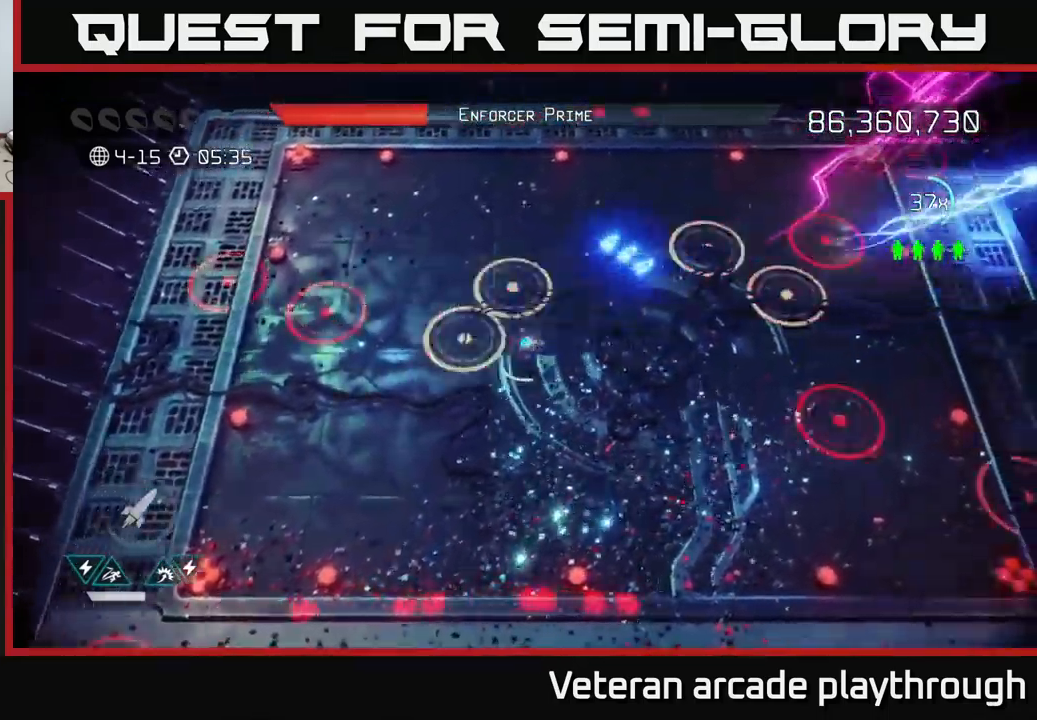
{"buttons": [], "left_stick": "up-right", "right_stick": "up-right", "events": [[134, "left_stick", "up-right"]]}
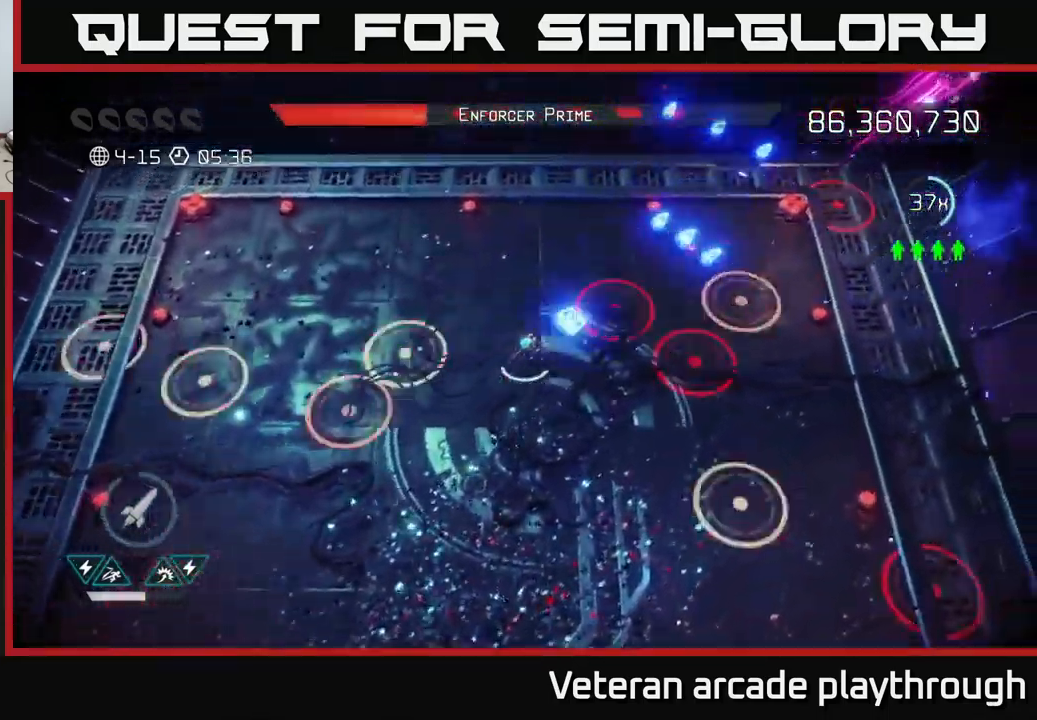
{"buttons": ["R2"], "left_stick": "down", "right_stick": "up-right", "events": [[167, "R2", "down"], [234, "left_stick", "down"], [250, "R2", "up"], [284, "R2", "down"], [384, "R2", "up"], [450, "R2", "down"]]}
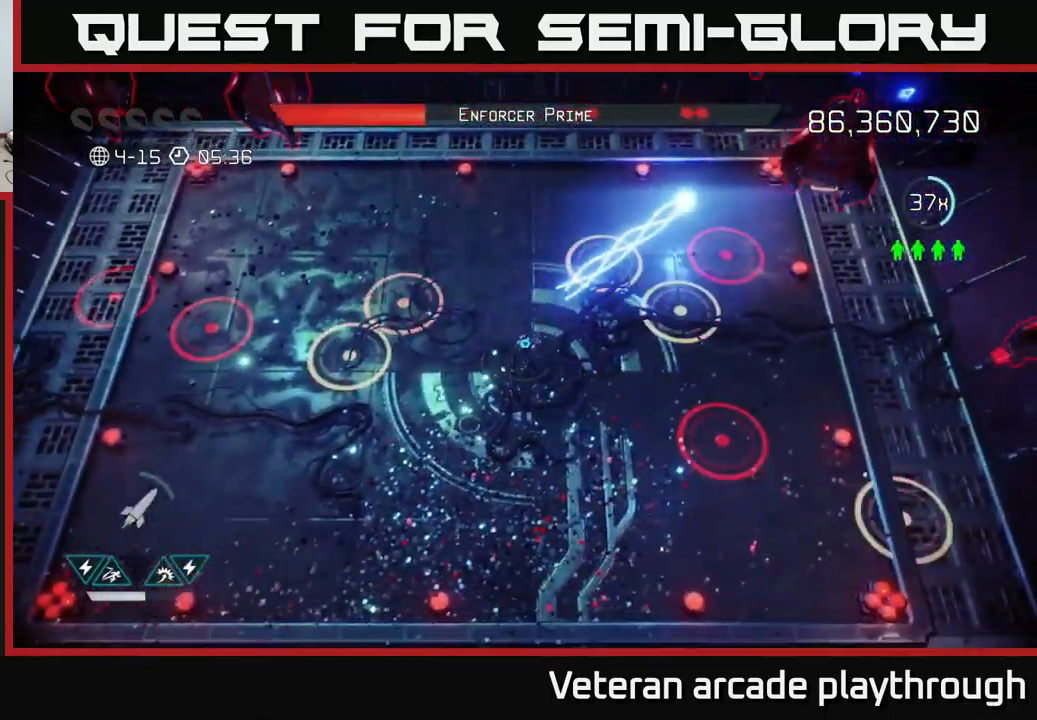
{"buttons": [], "left_stick": "down-left", "right_stick": "up-left", "events": [[17, "R2", "up"], [134, "right_stick", "up-left"], [467, "left_stick", "down-left"]]}
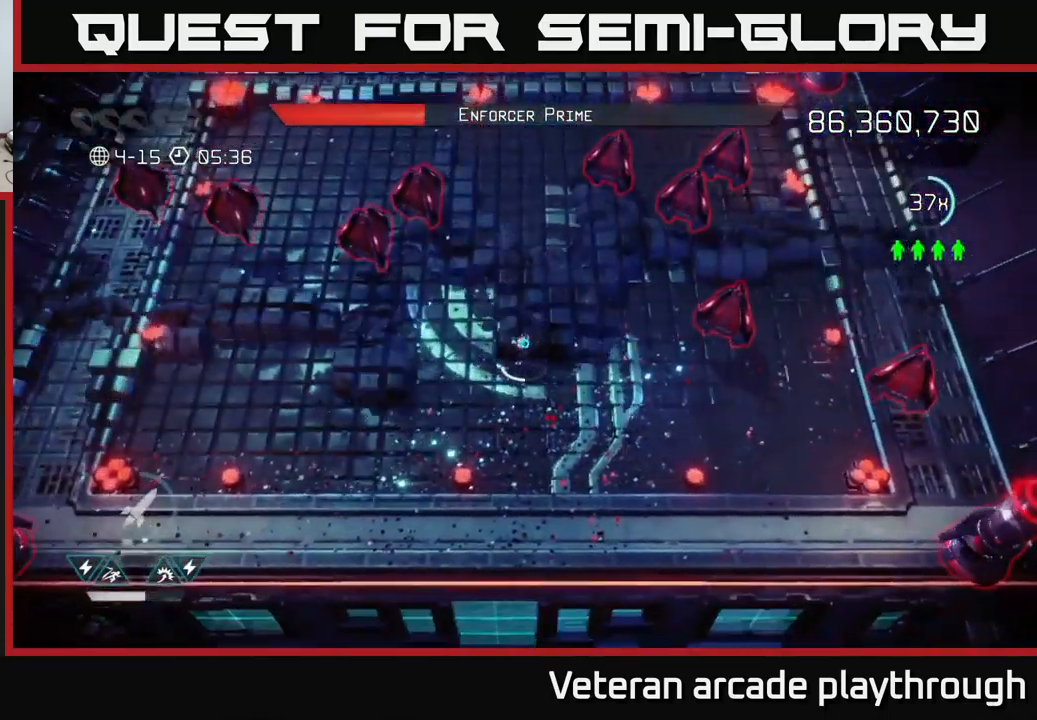
{"buttons": [], "left_stick": "down-left", "right_stick": "up-left", "events": [[300, "left_stick", "up-left"], [484, "left_stick", "down-left"]]}
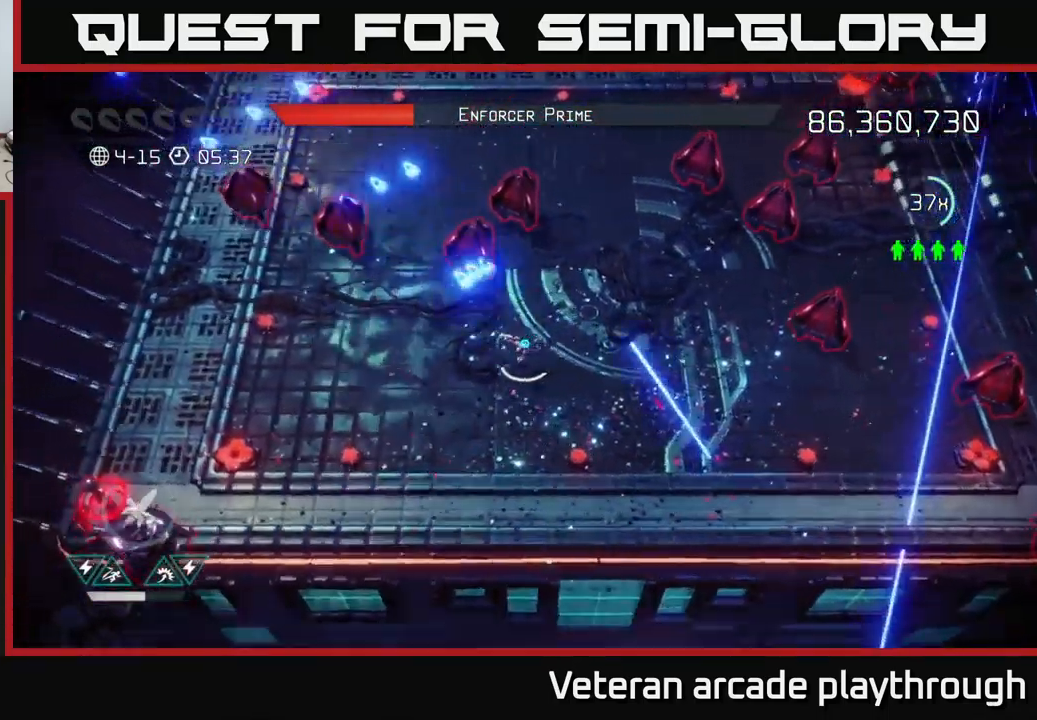
{"buttons": [], "left_stick": "left", "right_stick": "up-left", "events": [[117, "left_stick", "left"]]}
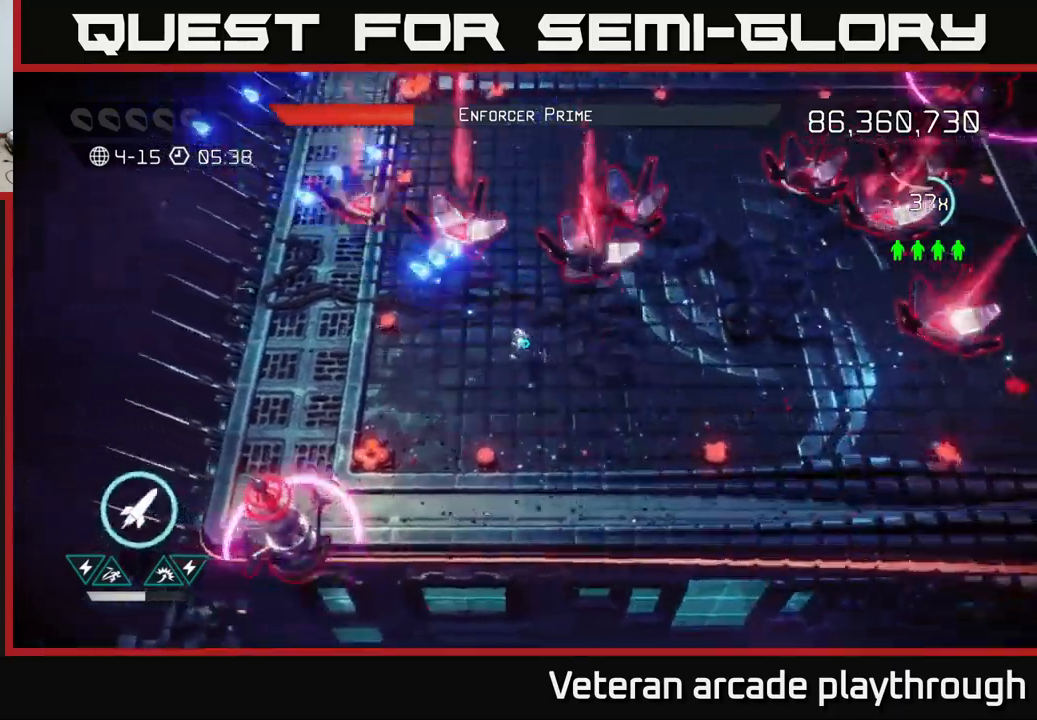
{"buttons": ["R2"], "left_stick": "left", "right_stick": "down-left", "events": [[66, "left_stick", "up-left"], [283, "left_stick", "left"], [316, "right_stick", "down-left"], [366, "R2", "down"]]}
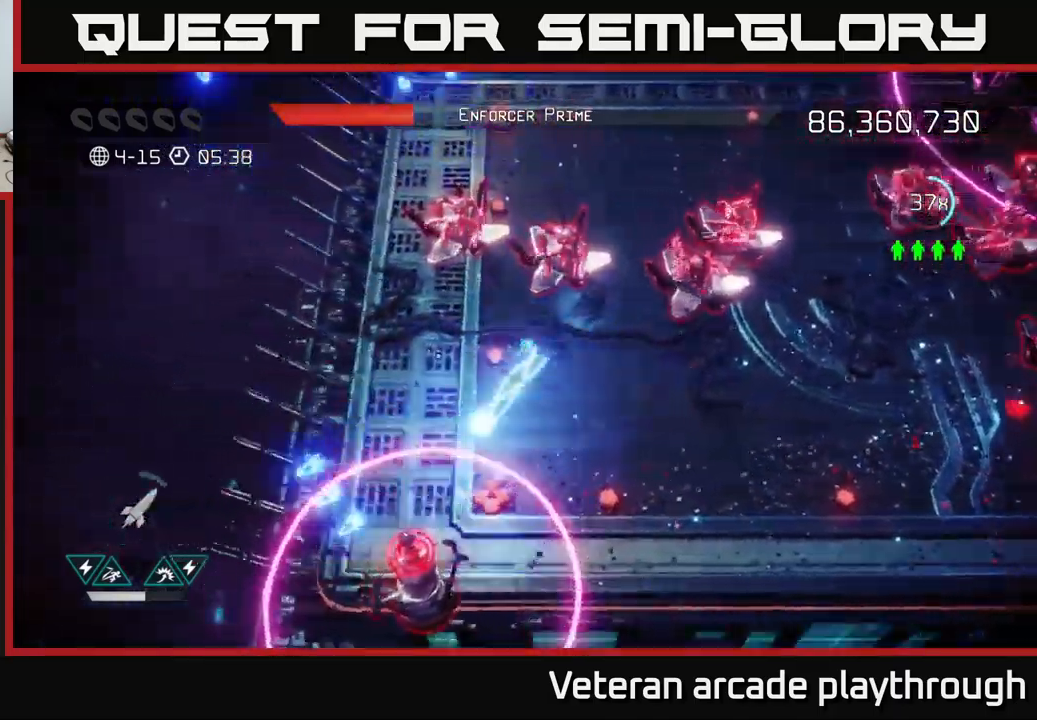
{"buttons": [], "left_stick": "down", "right_stick": "right", "events": [[16, "left_stick", "up-left"], [66, "R2", "up"], [83, "L2", "down"], [183, "left_stick", "down-left"], [200, "right_stick", "down"], [250, "L2", "up"], [350, "left_stick", "up-left"], [500, "left_stick", "down"], [500, "right_stick", "right"]]}
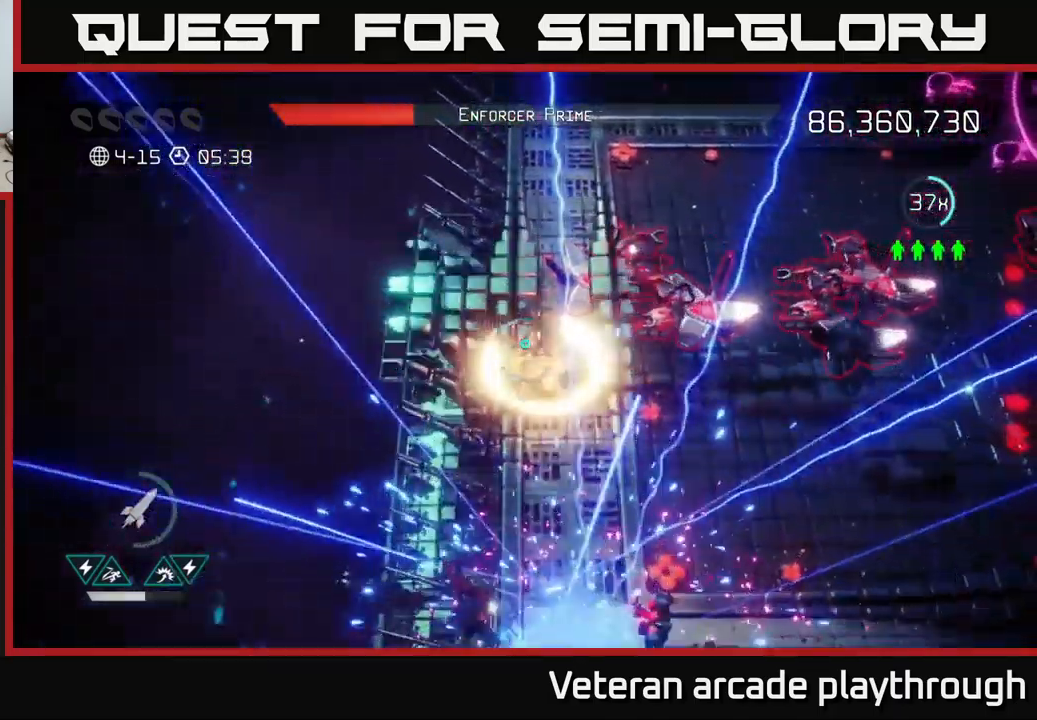
{"buttons": [], "left_stick": "right", "right_stick": "up-right", "events": [[83, "right_stick", "up-right"], [383, "left_stick", "down-right"], [483, "left_stick", "right"]]}
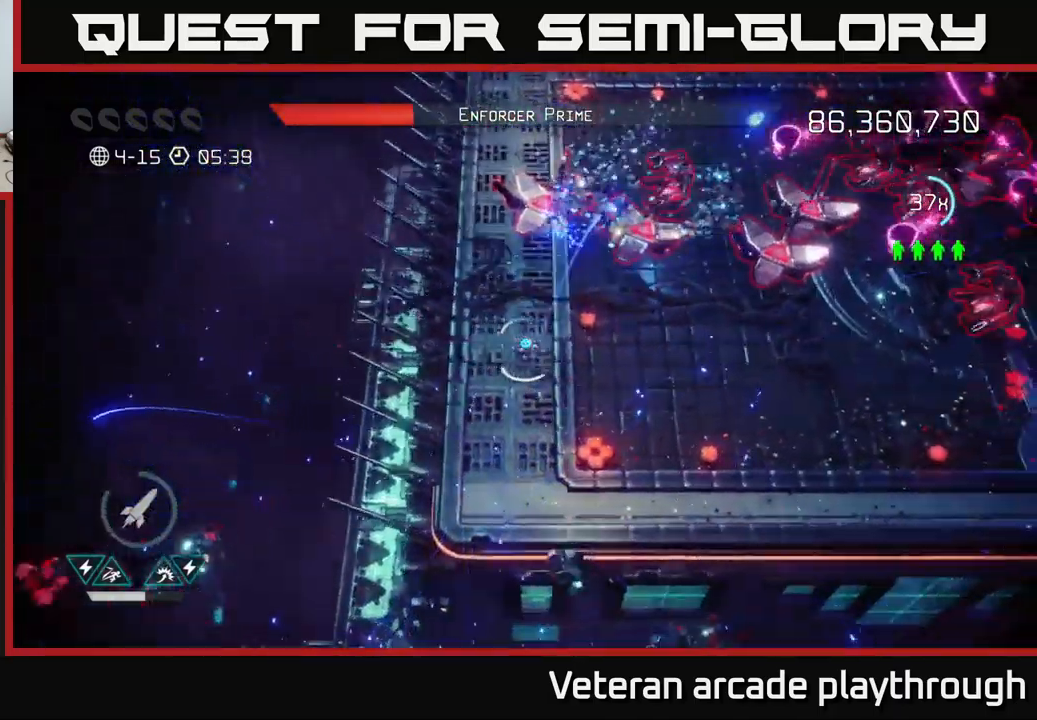
{"buttons": [], "left_stick": "down-left", "right_stick": "up-right", "events": [[266, "left_stick", "down-right"], [333, "right_stick", "right"], [450, "left_stick", "down-left"], [450, "right_stick", "up-right"]]}
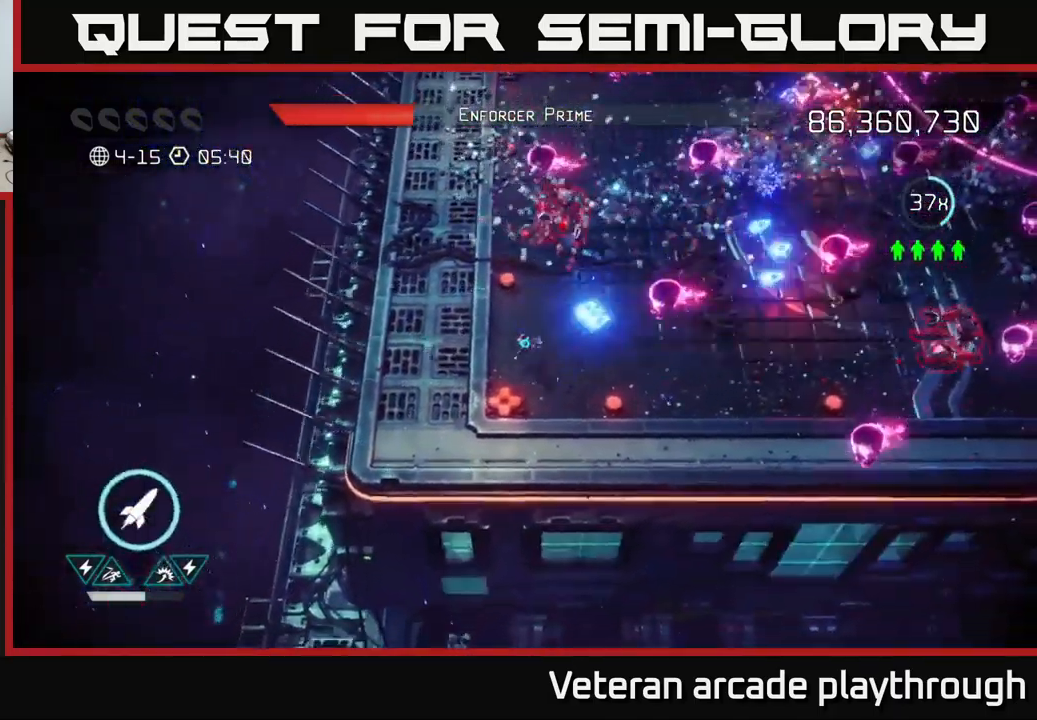
{"buttons": [], "left_stick": "up-right", "right_stick": "up-right", "events": [[200, "left_stick", "right"], [283, "left_stick", "up-right"], [283, "right_stick", "right"], [433, "right_stick", "up-right"]]}
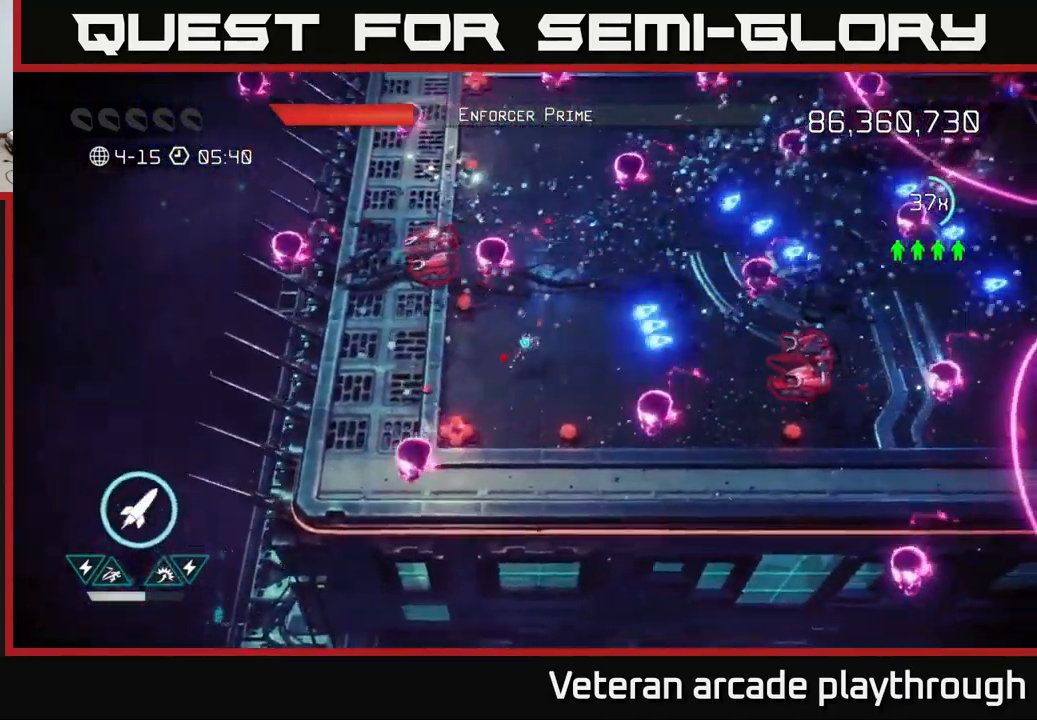
{"buttons": [], "left_stick": "down", "right_stick": "up-right", "events": [[83, "right_stick", "right"], [150, "left_stick", "down-right"], [266, "left_stick", "up"], [416, "right_stick", "up-right"], [500, "left_stick", "down"]]}
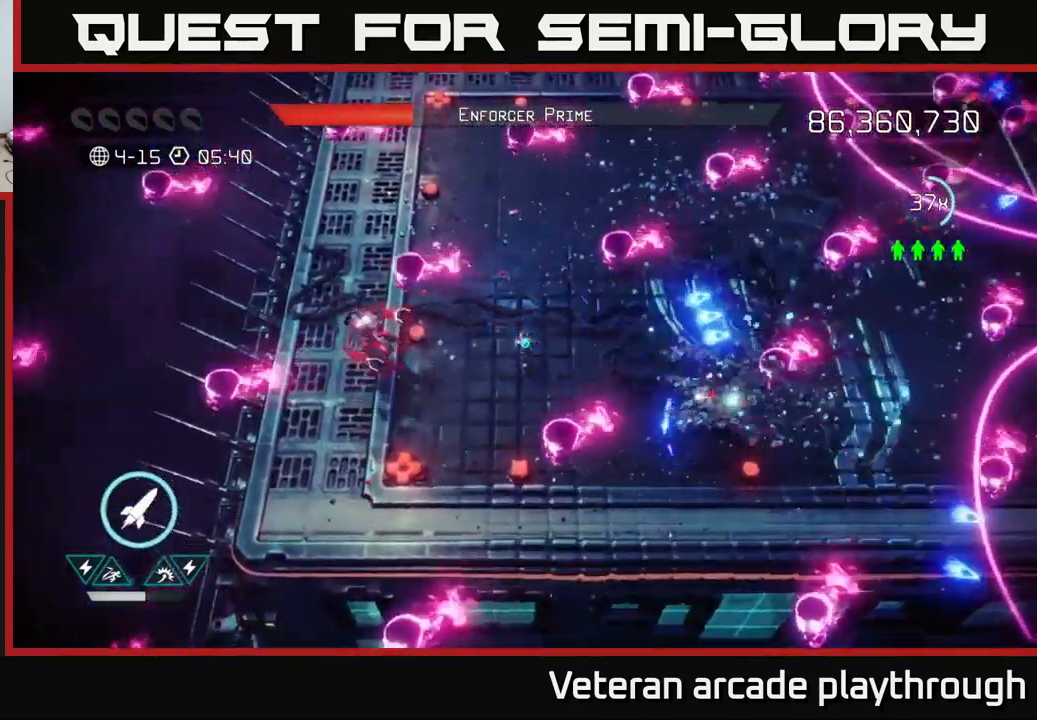
{"buttons": [], "left_stick": "right", "right_stick": "up-right", "events": [[66, "right_stick", "left"], [316, "left_stick", "right"], [316, "right_stick", "up"], [366, "right_stick", "up-right"]]}
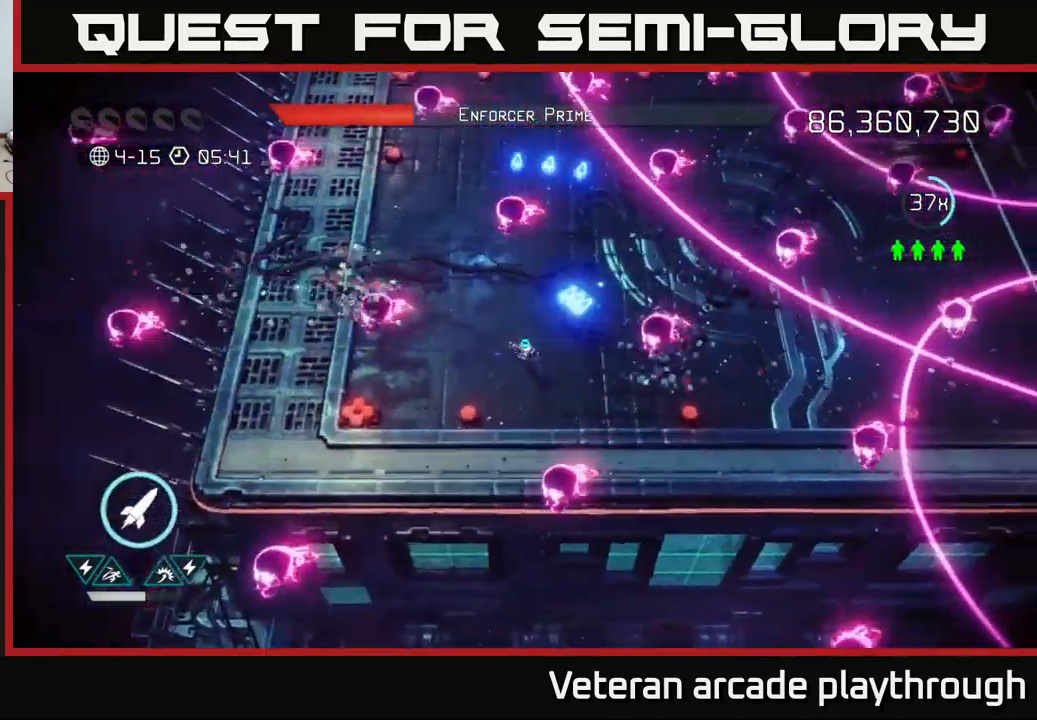
{"buttons": [], "left_stick": "up-right", "right_stick": "up-right", "events": [[83, "left_stick", "up-left"], [283, "left_stick", "up-right"], [350, "L2", "down"], [466, "L2", "up"]]}
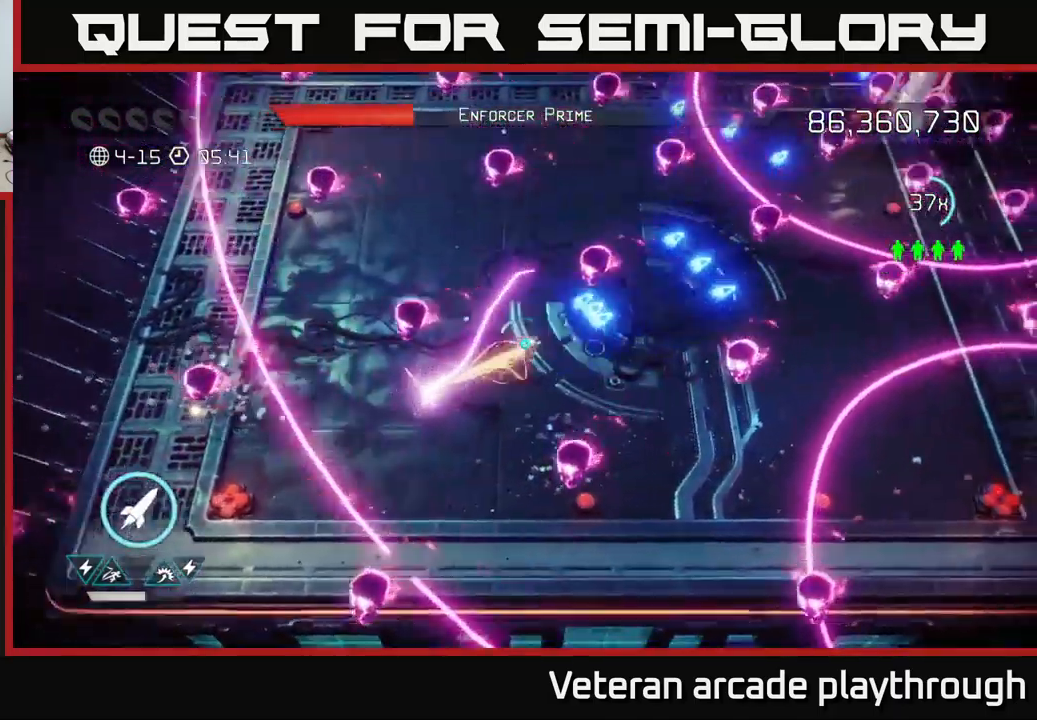
{"buttons": [], "left_stick": "down-left", "right_stick": "up-right", "events": [[116, "left_stick", "down-right"], [283, "left_stick", "down"], [400, "left_stick", "down-left"]]}
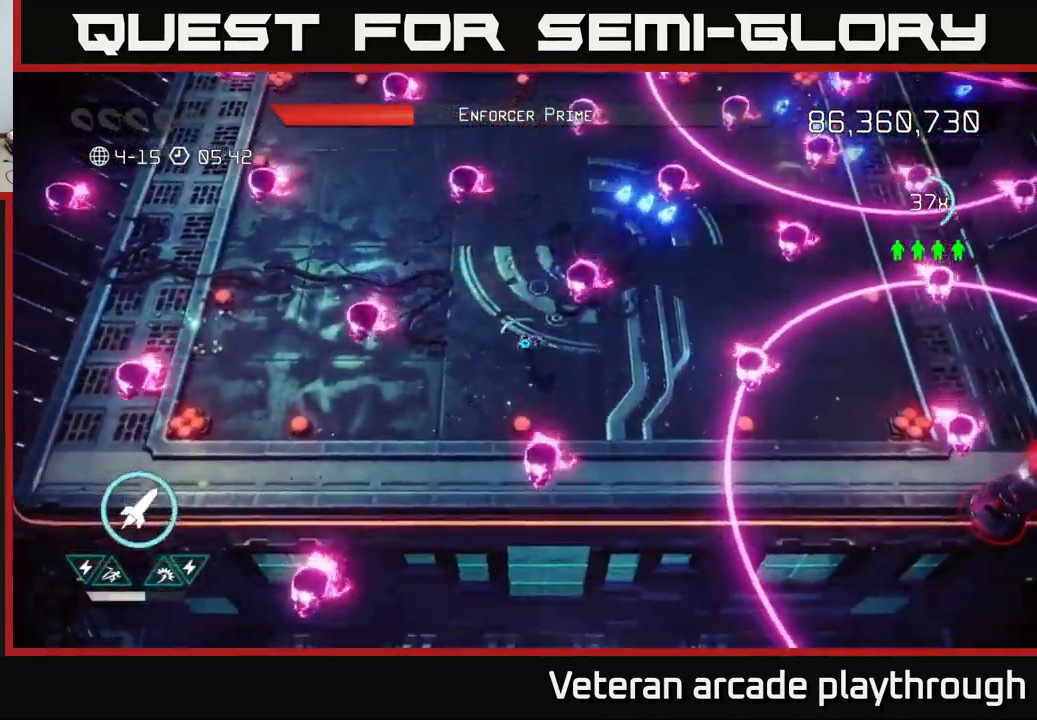
{"buttons": [], "left_stick": "left", "right_stick": "right", "events": [[83, "left_stick", "down-right"], [183, "right_stick", "right"], [233, "left_stick", "right"], [300, "R2", "down"], [400, "left_stick", "up"], [417, "R2", "up"], [483, "left_stick", "left"]]}
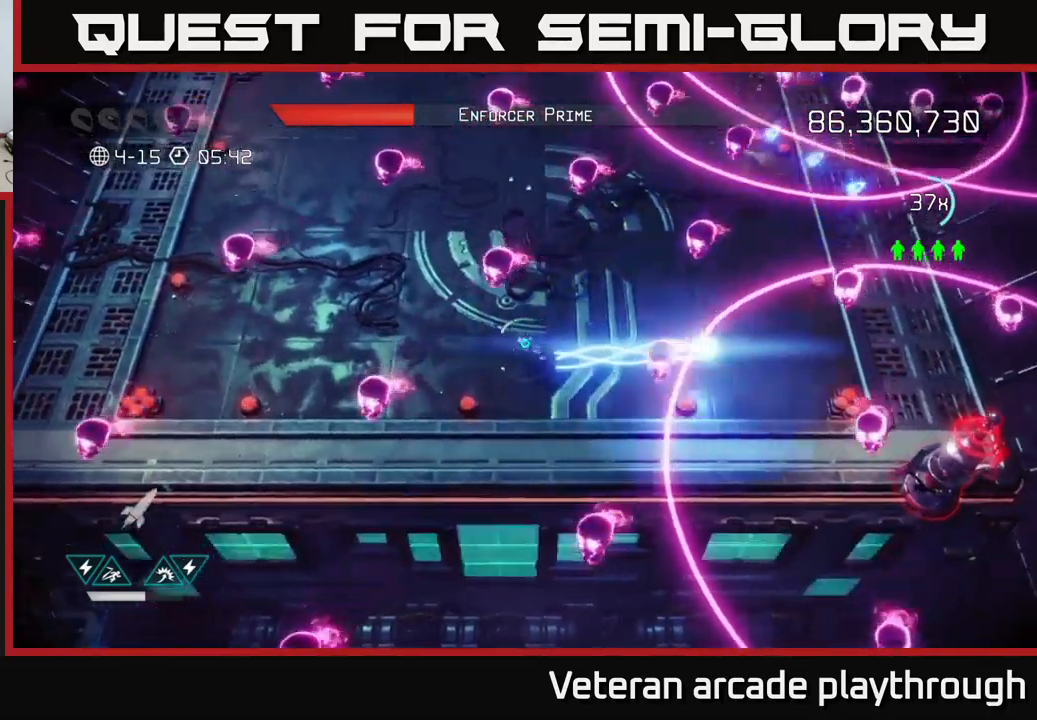
{"buttons": [], "left_stick": "down-left", "right_stick": "right", "events": [[50, "left_stick", "down"], [100, "left_stick", "right"], [150, "left_stick", "up-right"], [283, "left_stick", "down-left"]]}
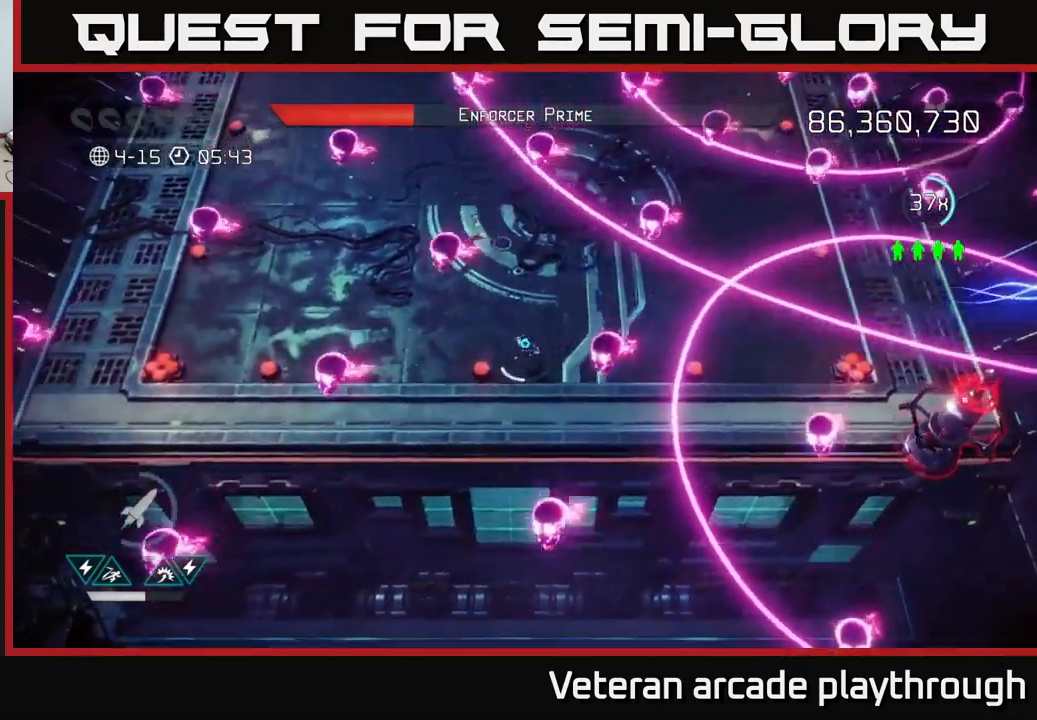
{"buttons": [], "left_stick": "up-left", "right_stick": "right", "events": [[17, "left_stick", "left"], [183, "left_stick", "up-right"], [200, "L2", "down"], [350, "left_stick", "up-left"], [400, "L2", "up"]]}
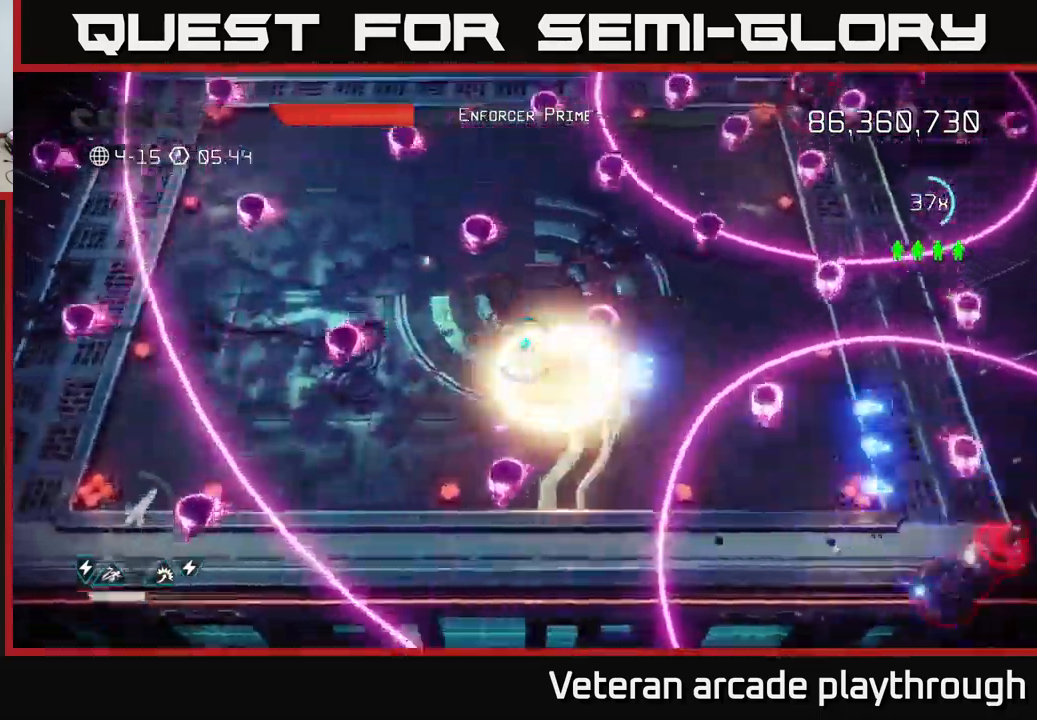
{"buttons": [], "left_stick": "down", "right_stick": "right", "events": [[333, "left_stick", "down-right"], [400, "left_stick", "down"]]}
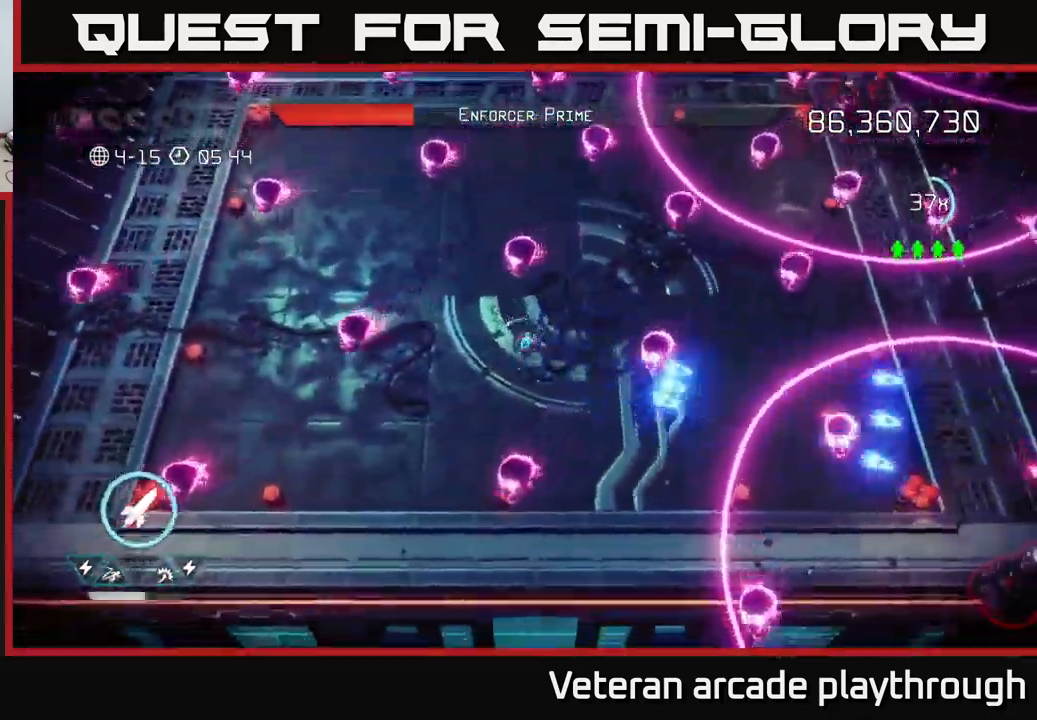
{"buttons": [], "left_stick": "down-right", "right_stick": "right", "events": [[17, "left_stick", "down-left"], [133, "left_stick", "up-left"], [183, "left_stick", "up-right"], [267, "left_stick", "down-right"]]}
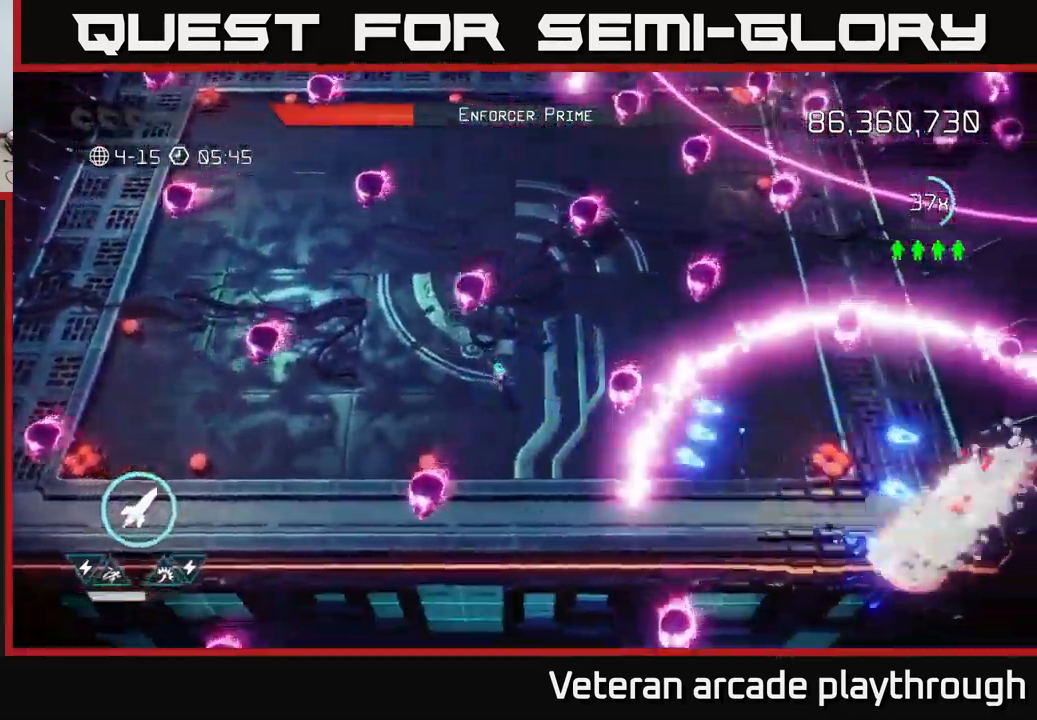
{"buttons": ["L2"], "left_stick": "up-right", "right_stick": "up-right", "events": [[250, "left_stick", "up-left"], [467, "left_stick", "up-right"], [483, "L2", "down"], [483, "right_stick", "up-right"]]}
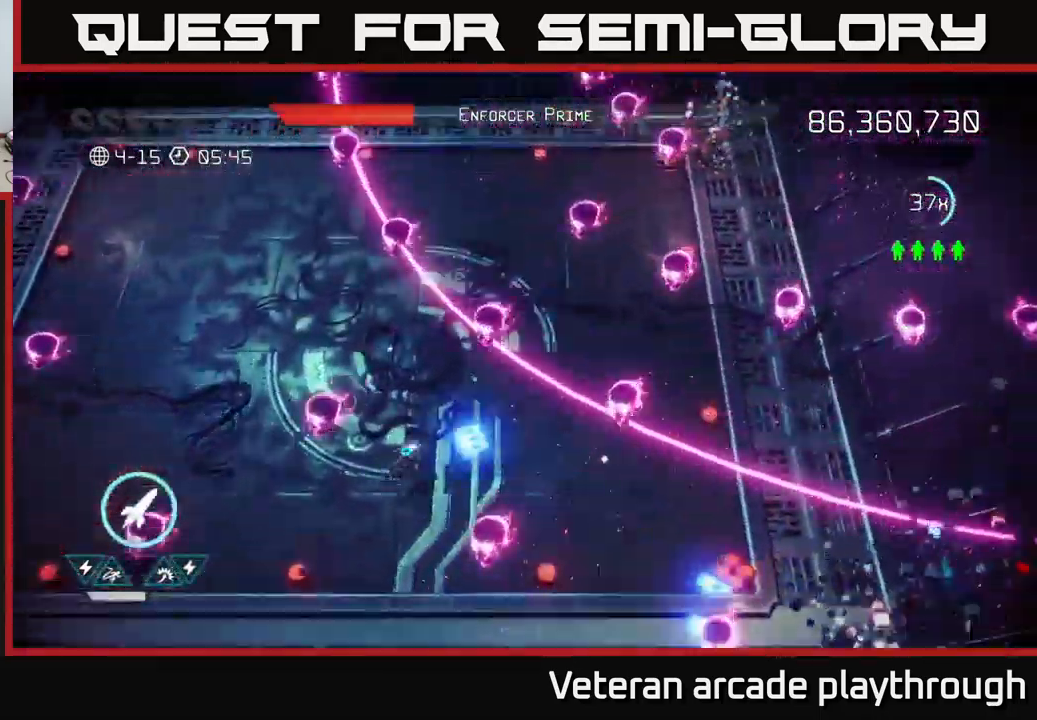
{"buttons": [], "left_stick": "right", "right_stick": "up-right", "events": [[300, "L2", "up"], [300, "left_stick", "up-left"], [483, "left_stick", "right"]]}